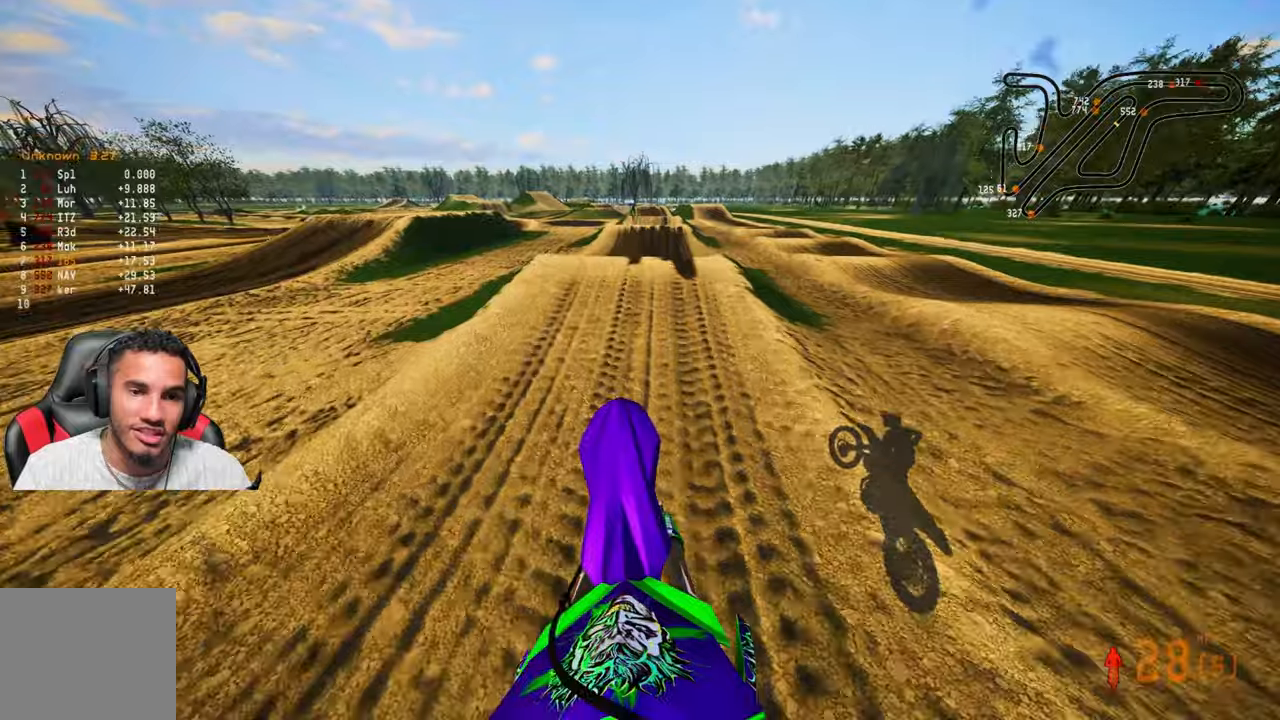
Gameplay with a controller (PlayStation layout); each line is a JSON object with the inputs held at the frame after it. "events" lists button and stick changes between this image and that frame as [ms after this image, input, new state], when the widget could be followed in between.
{"buttons": [], "left_stick": "up-left", "right_stick": "center", "events": [[66, "right_stick", "center"], [233, "R2", "up"], [366, "left_stick", "up-left"]]}
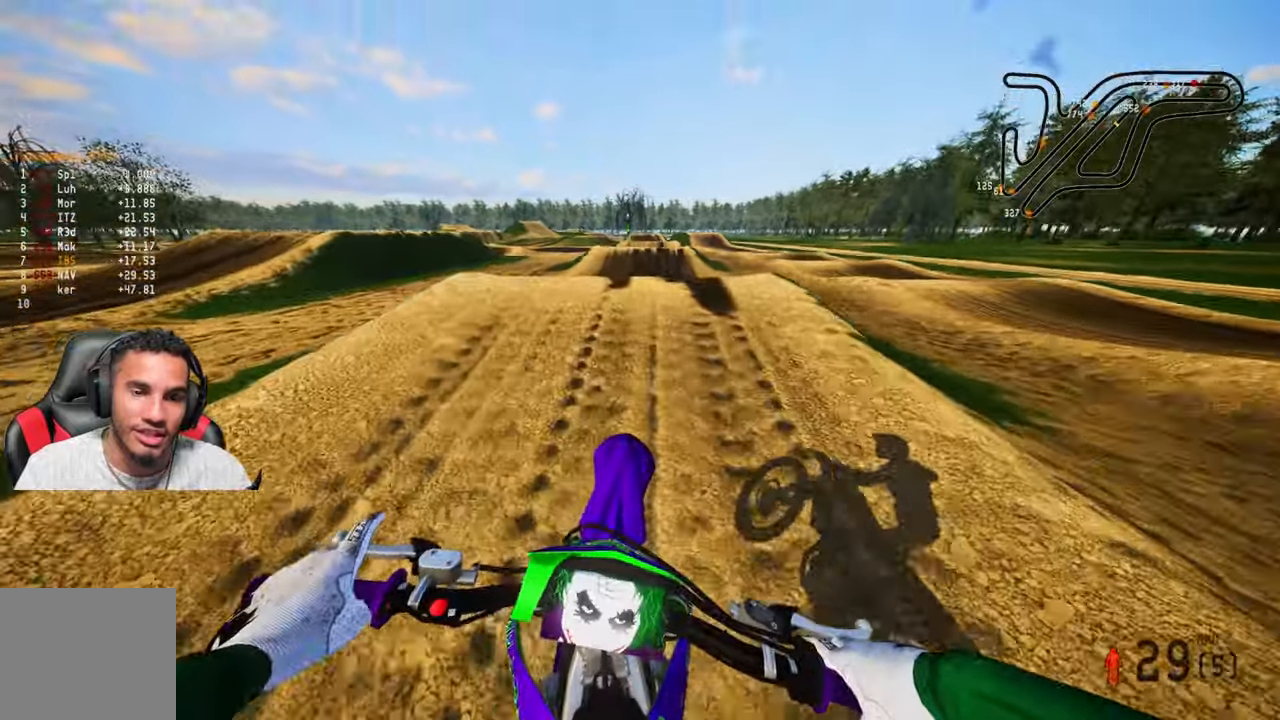
{"buttons": [], "left_stick": "up-left", "right_stick": "up", "events": [[166, "right_stick", "up"]]}
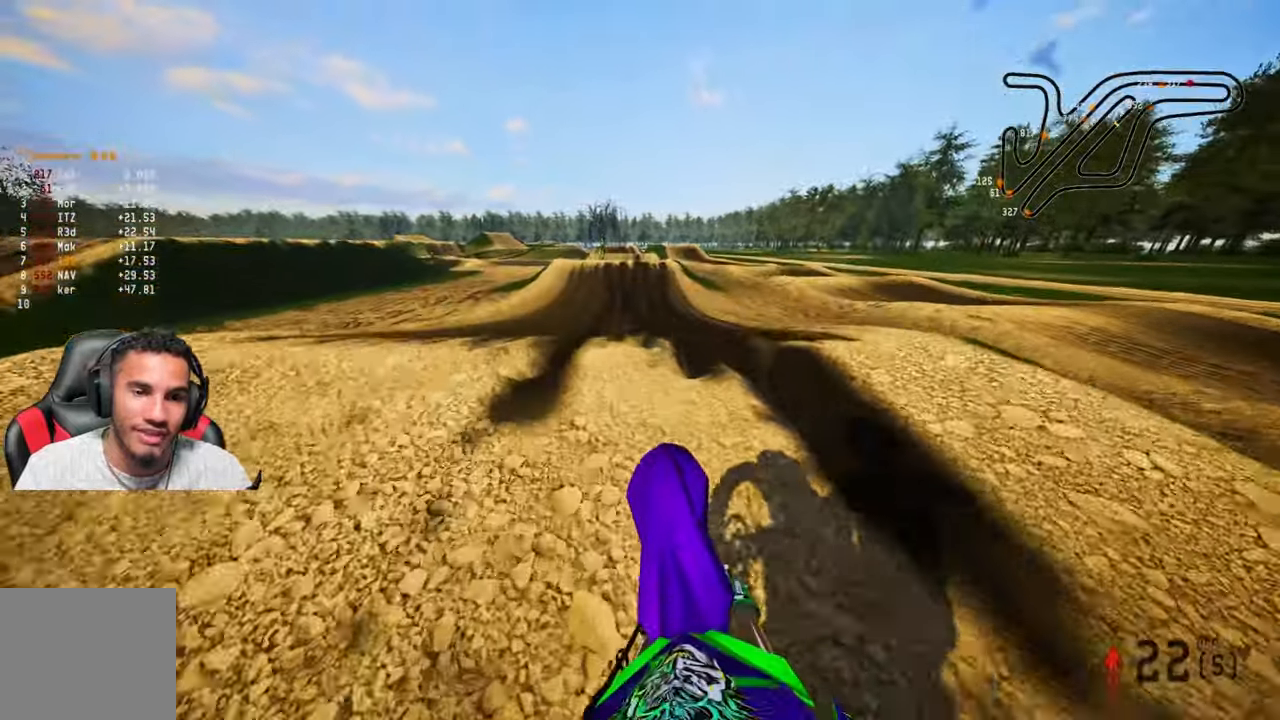
{"buttons": ["R2"], "left_stick": "up-right", "right_stick": "center", "events": [[166, "R2", "down"], [216, "right_stick", "center"], [333, "left_stick", "up-right"]]}
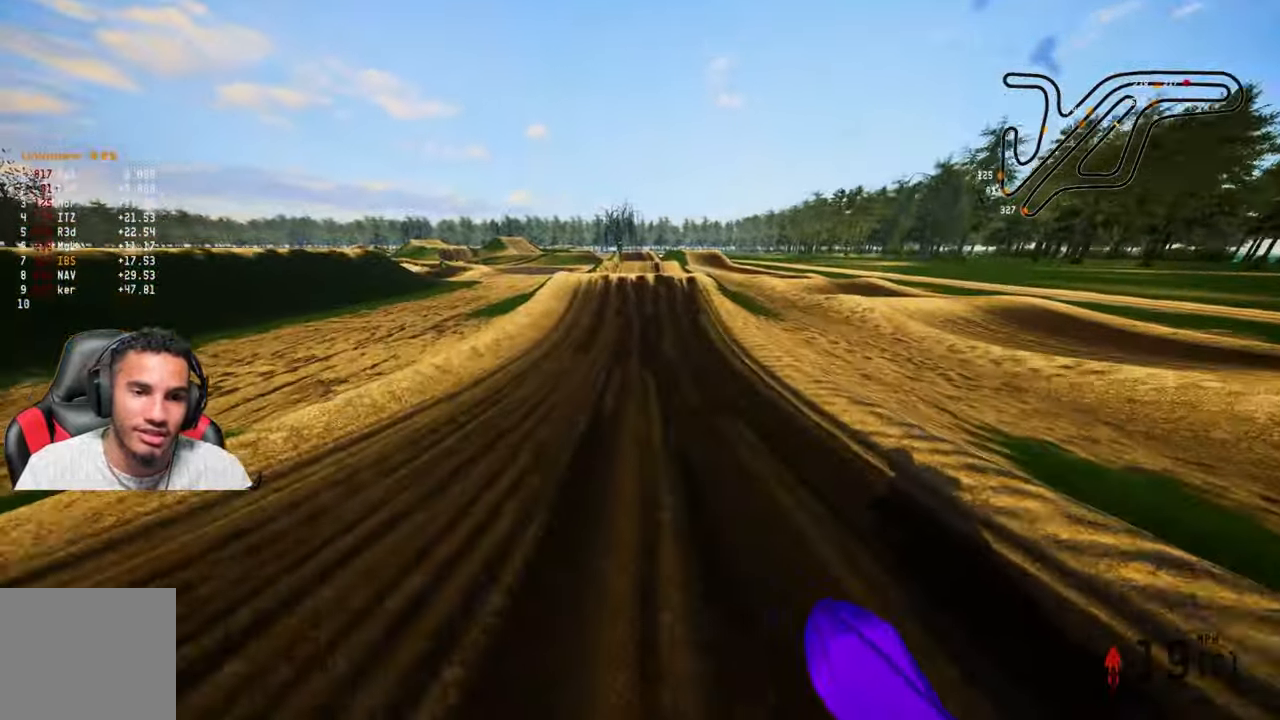
{"buttons": [], "left_stick": "center", "right_stick": "center", "events": [[416, "left_stick", "center"], [466, "R2", "up"]]}
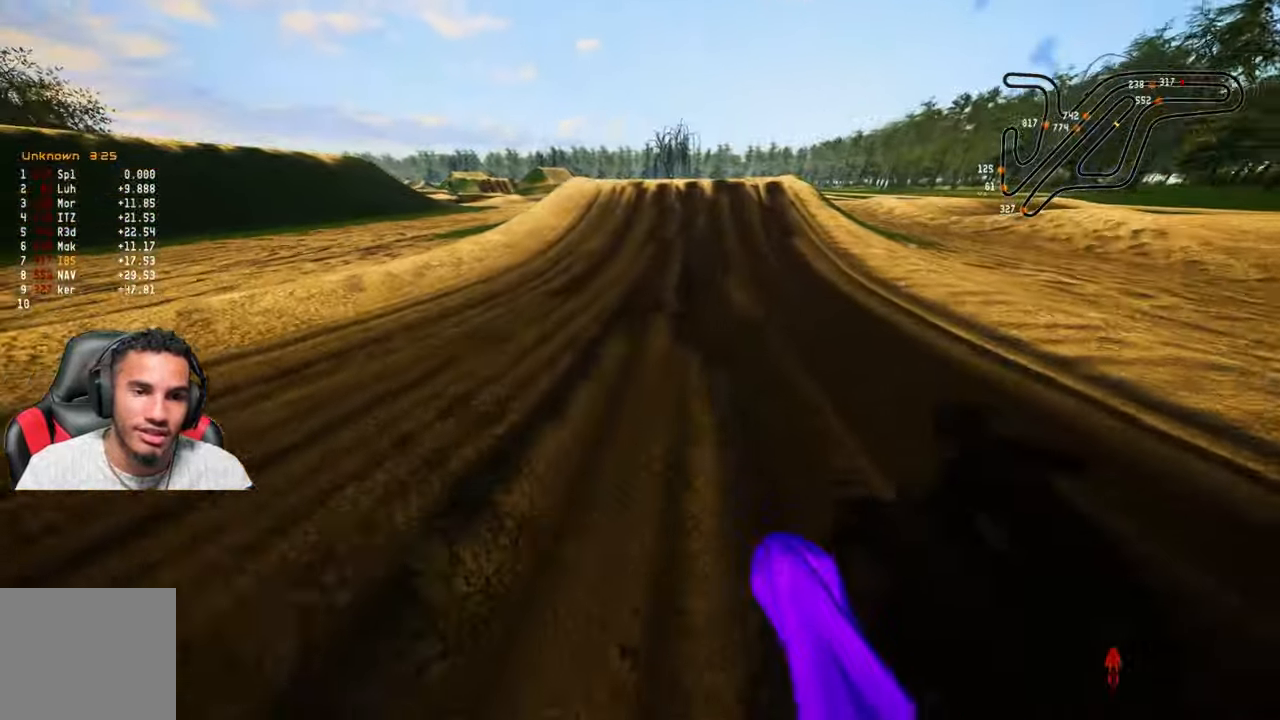
{"buttons": ["R2"], "left_stick": "up", "right_stick": "center", "events": [[200, "left_stick", "up"], [383, "R2", "down"]]}
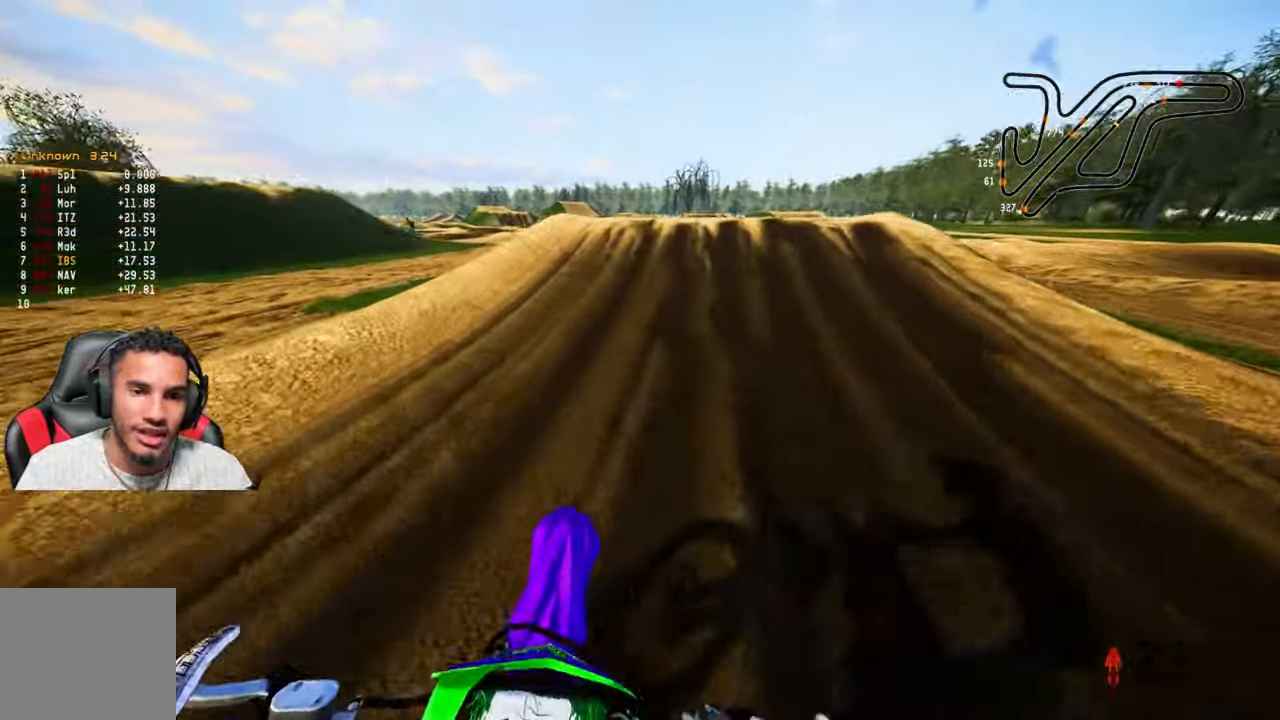
{"buttons": ["R2"], "left_stick": "up", "right_stick": "center", "events": []}
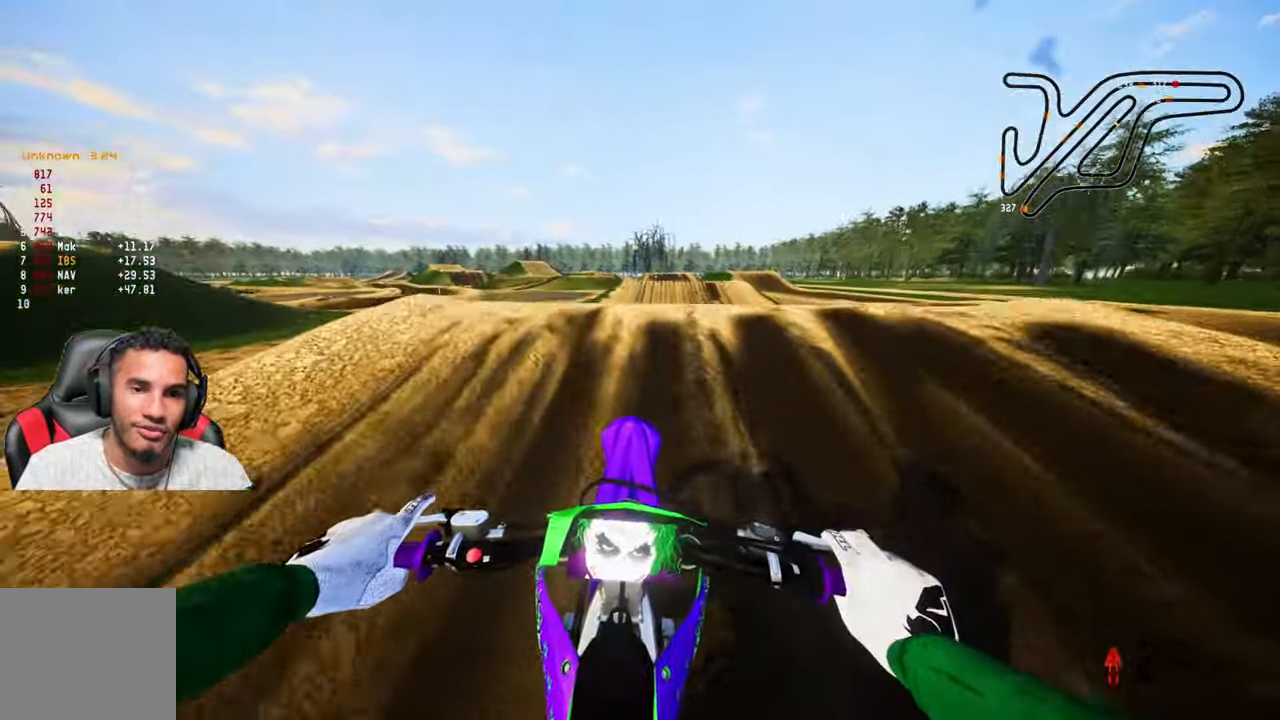
{"buttons": ["R2"], "left_stick": "up", "right_stick": "up", "events": [[416, "right_stick", "up"]]}
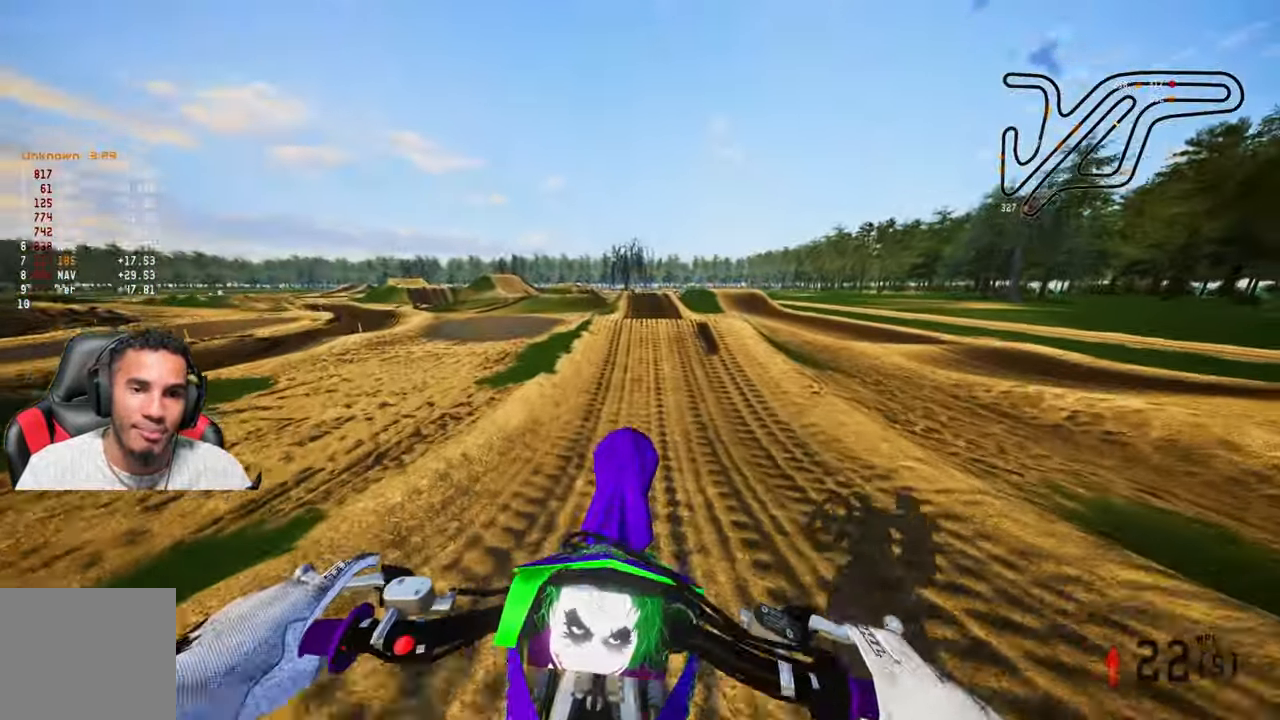
{"buttons": ["R2"], "left_stick": "up", "right_stick": "up", "events": []}
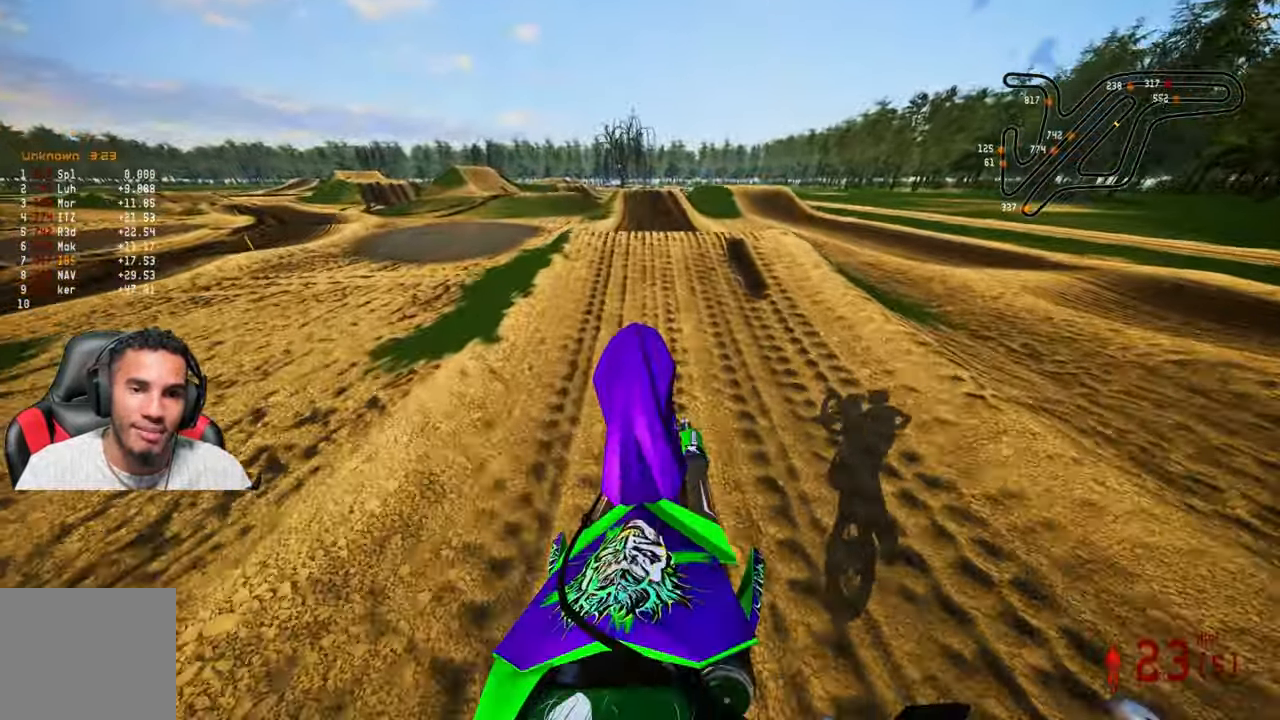
{"buttons": ["R2"], "left_stick": "up", "right_stick": "up", "events": [[116, "right_stick", "center"], [500, "right_stick", "up"]]}
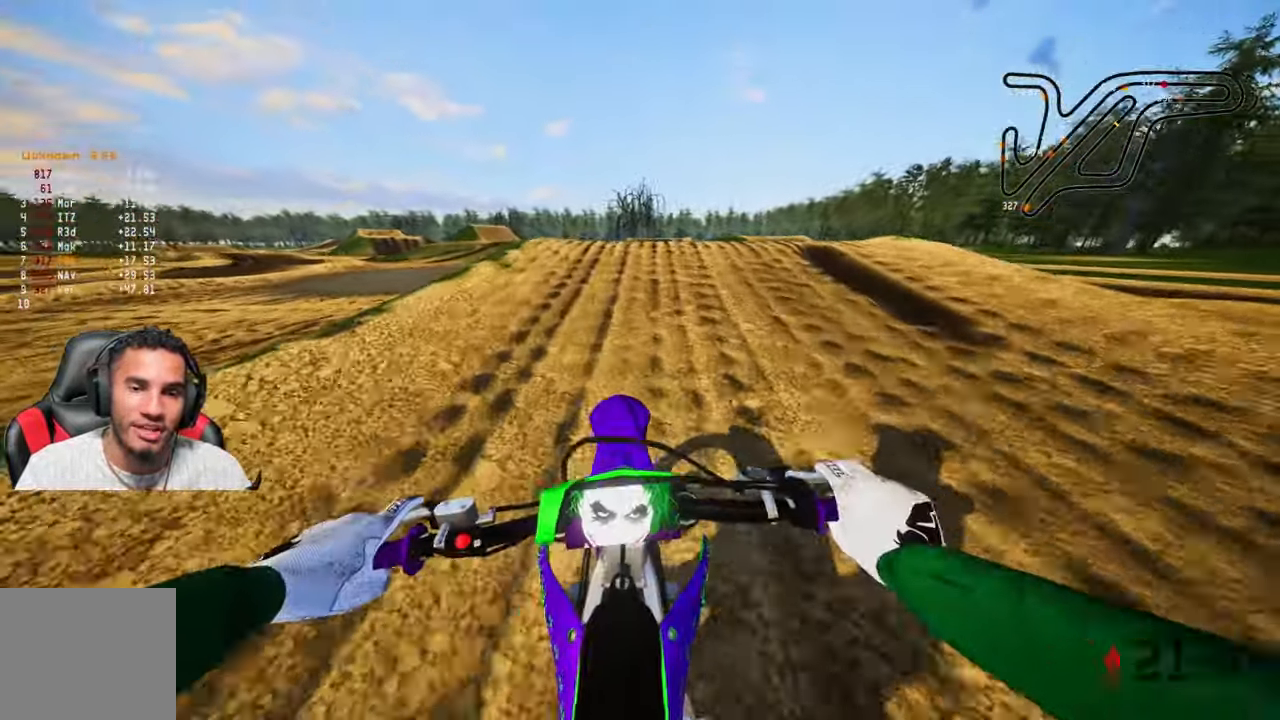
{"buttons": ["R2"], "left_stick": "up", "right_stick": "up", "events": []}
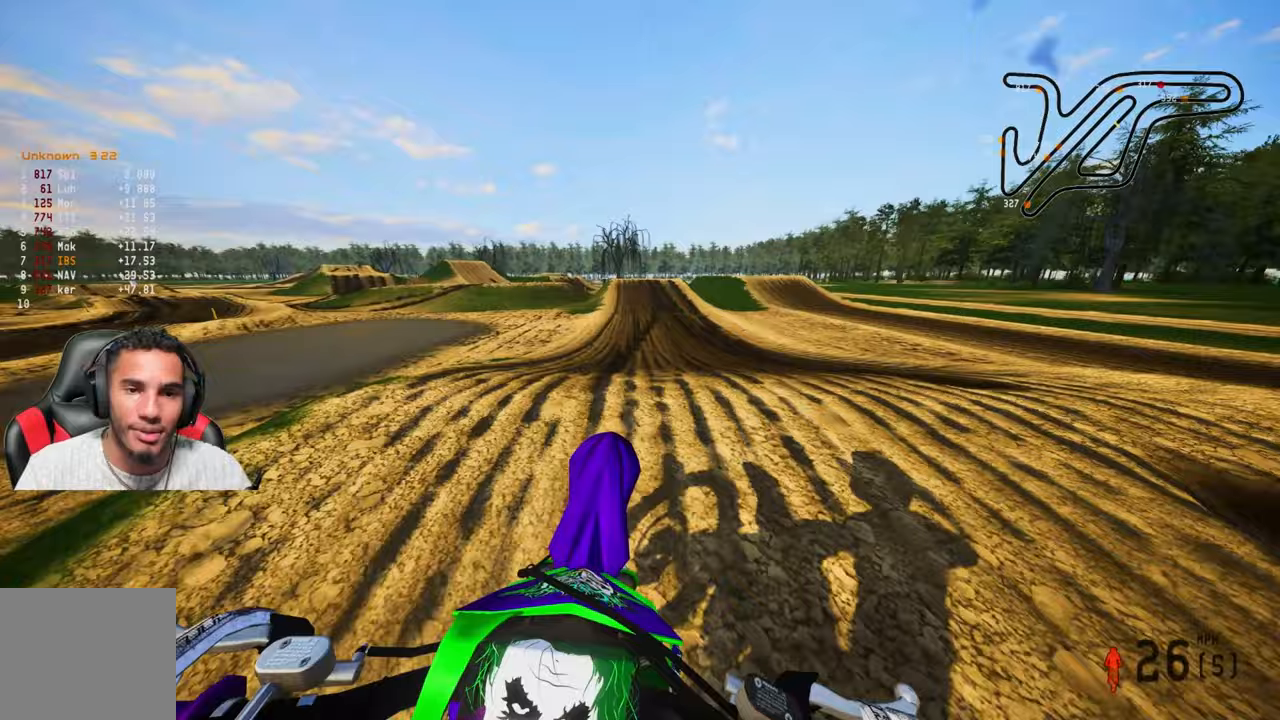
{"buttons": ["R2"], "left_stick": "up-left", "right_stick": "up", "events": [[367, "left_stick", "up-left"]]}
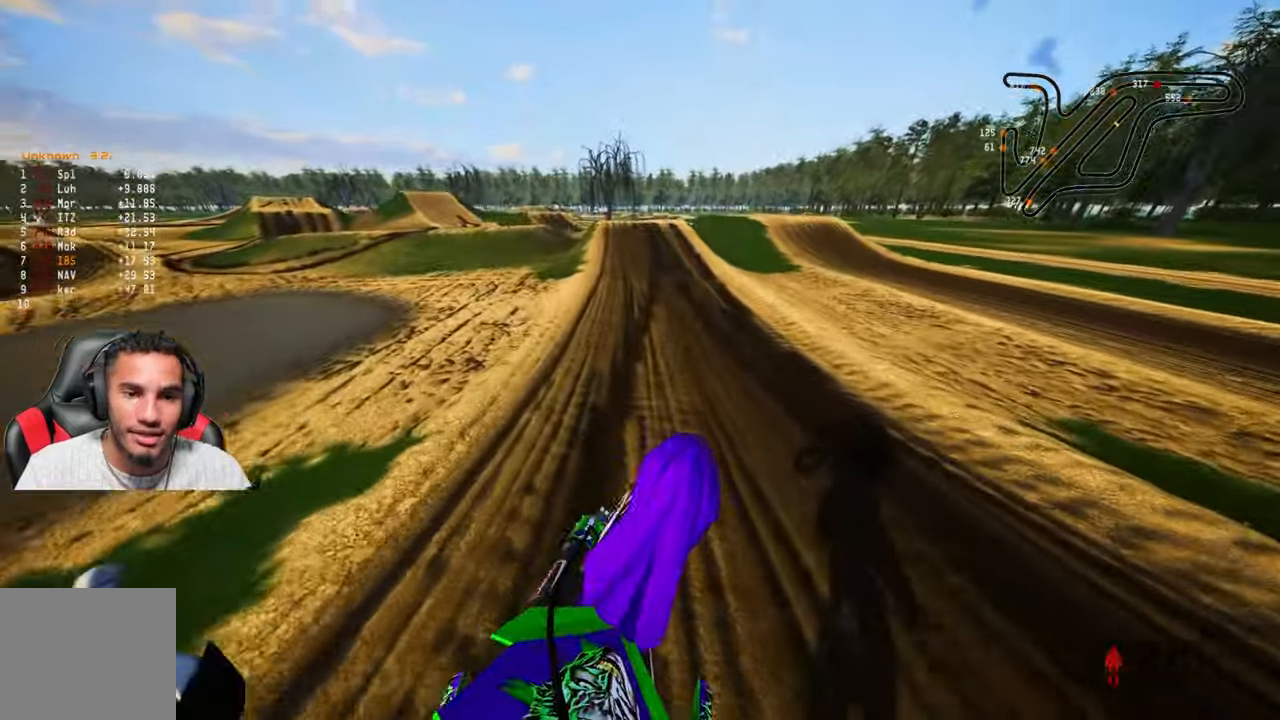
{"buttons": ["R2"], "left_stick": "up", "right_stick": "center"}
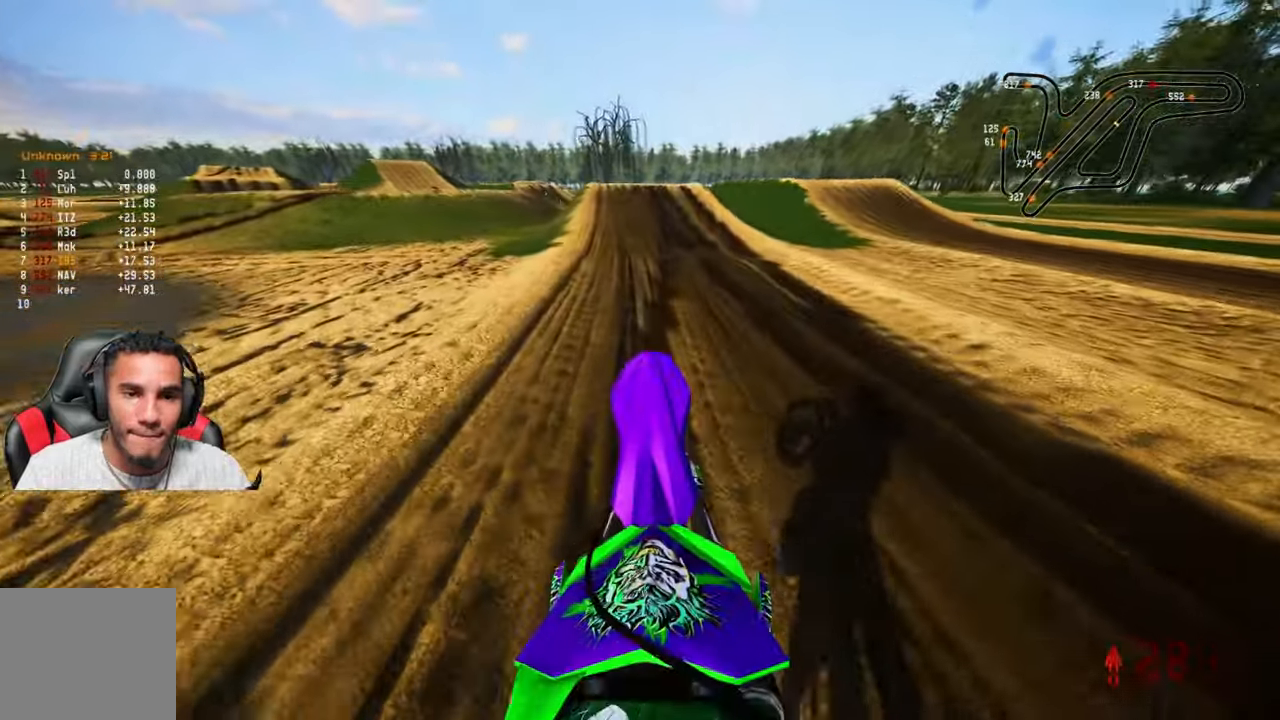
{"buttons": ["R2"], "left_stick": "up", "right_stick": "center", "events": []}
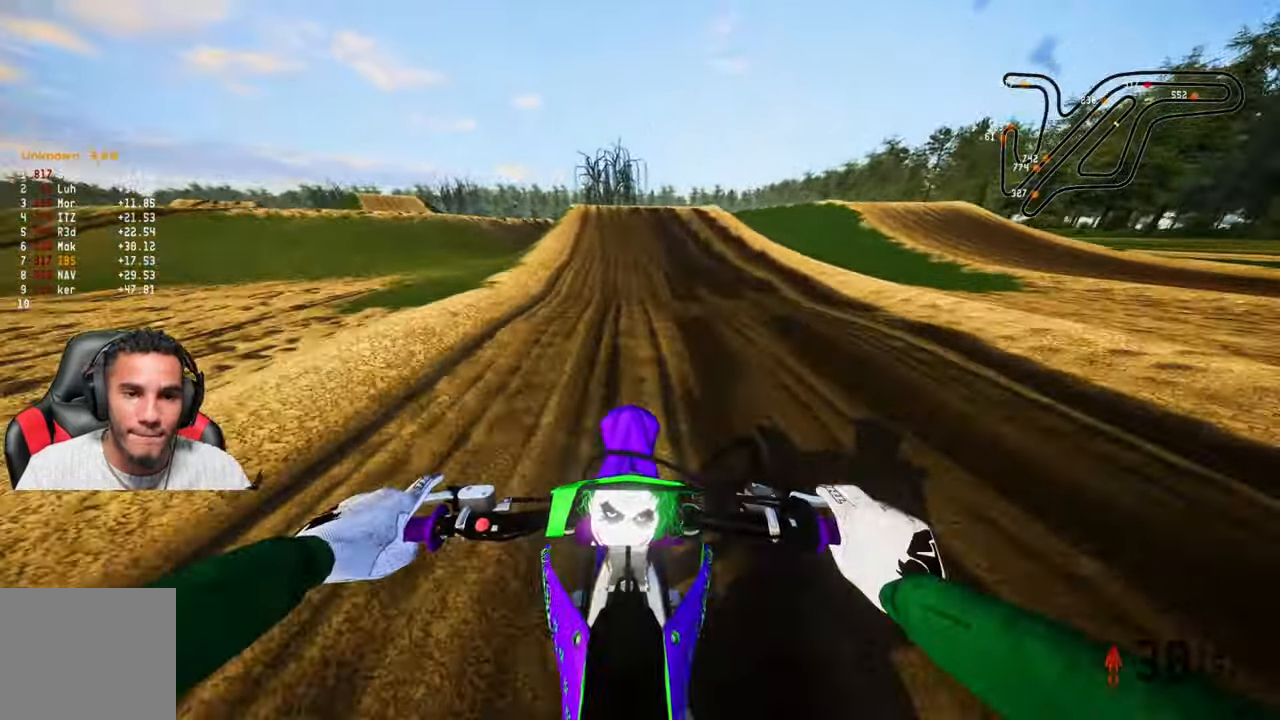
{"buttons": ["R2"], "left_stick": "up", "right_stick": "center", "events": []}
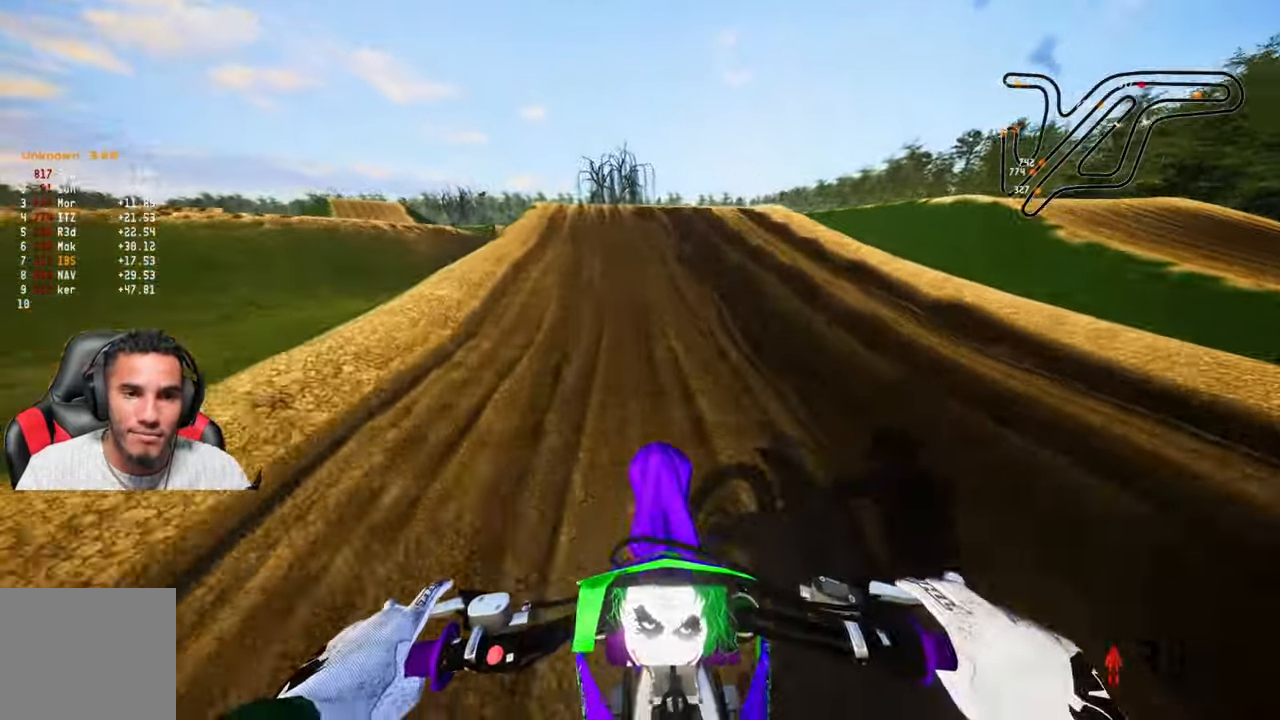
{"buttons": [], "left_stick": "up", "right_stick": "center", "events": [[400, "R2", "up"]]}
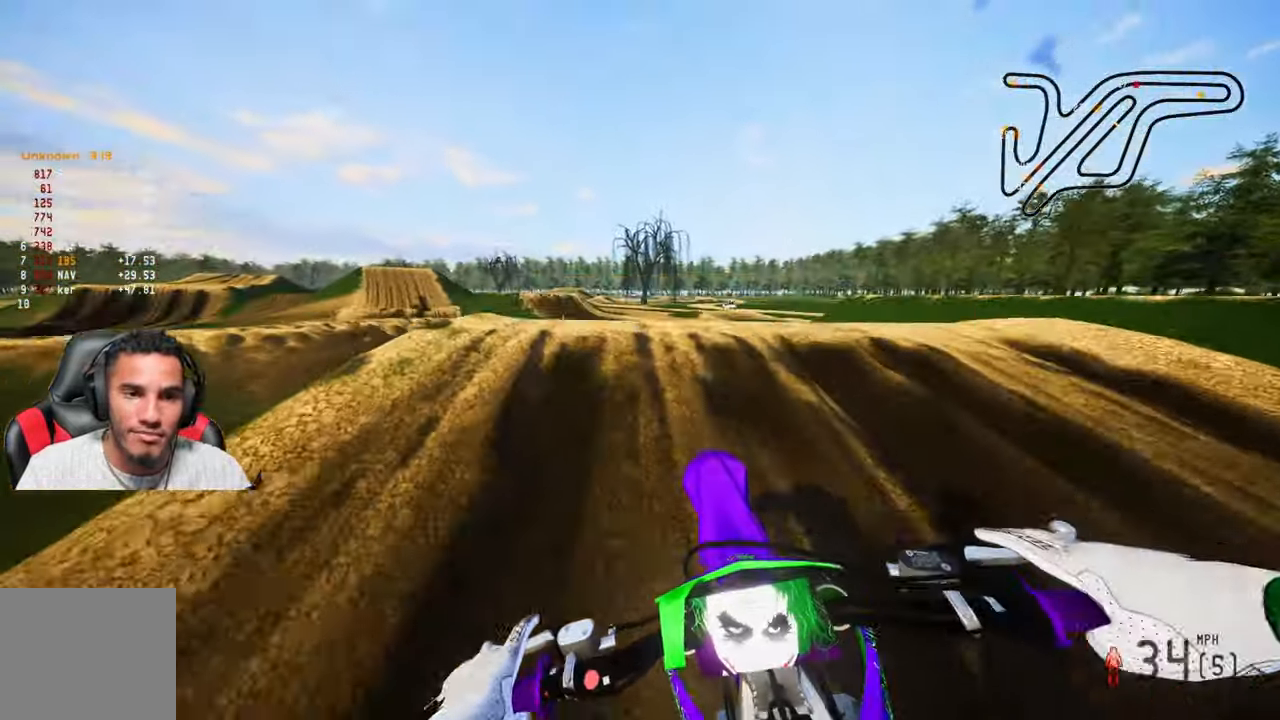
{"buttons": ["R2"], "left_stick": "up", "right_stick": "up", "events": [[33, "R2", "down"], [267, "right_stick", "up"]]}
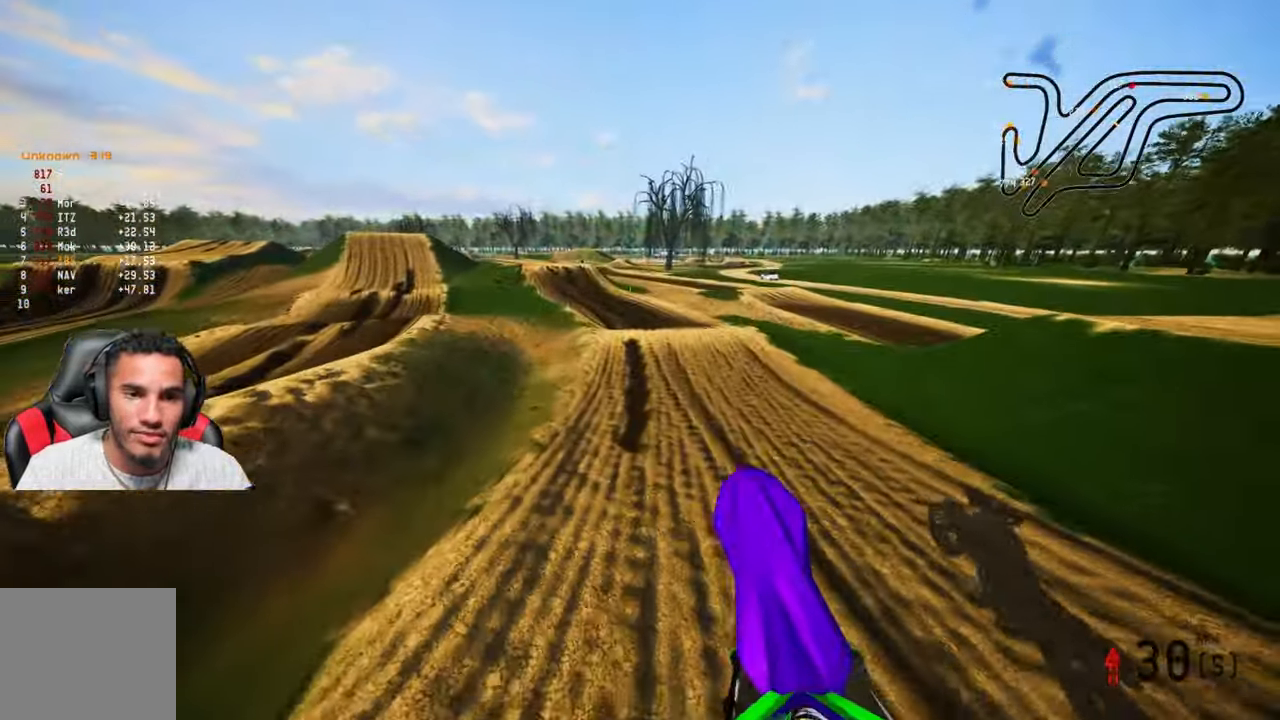
{"buttons": [], "left_stick": "up", "right_stick": "center", "events": [[33, "left_stick", "up-right"], [217, "right_stick", "center"], [267, "left_stick", "up"], [283, "right_stick", "up"], [467, "R2", "up"], [467, "right_stick", "center"]]}
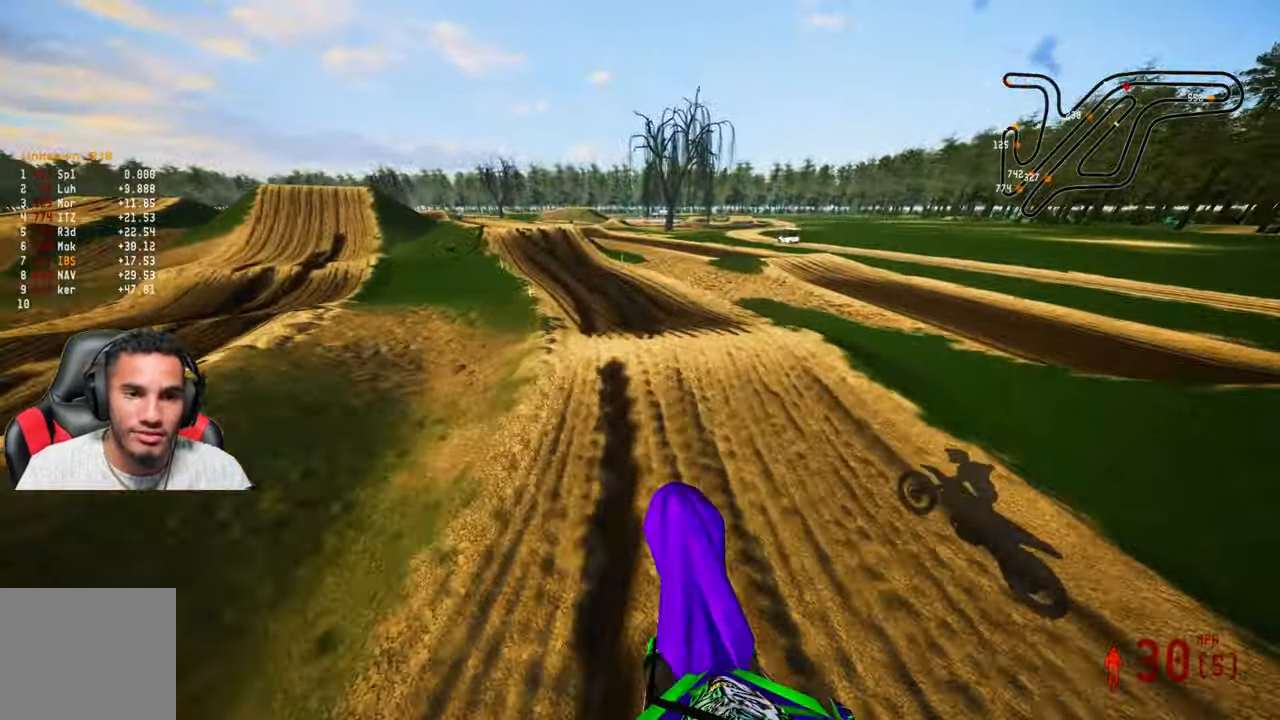
{"buttons": ["R2"], "left_stick": "up-left", "right_stick": "center", "events": [[17, "left_stick", "up-left"], [433, "R2", "down"]]}
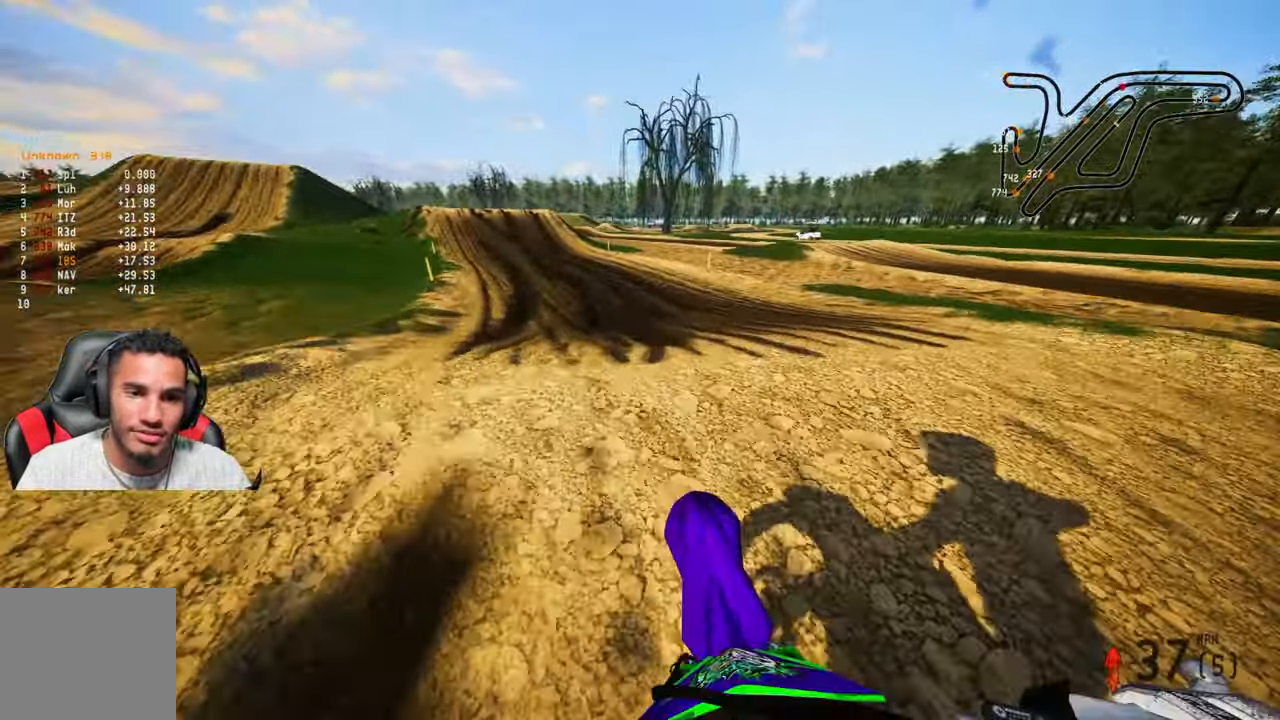
{"buttons": ["R2"], "left_stick": "up-left", "right_stick": "center", "events": [[400, "R2", "up"], [500, "R2", "down"]]}
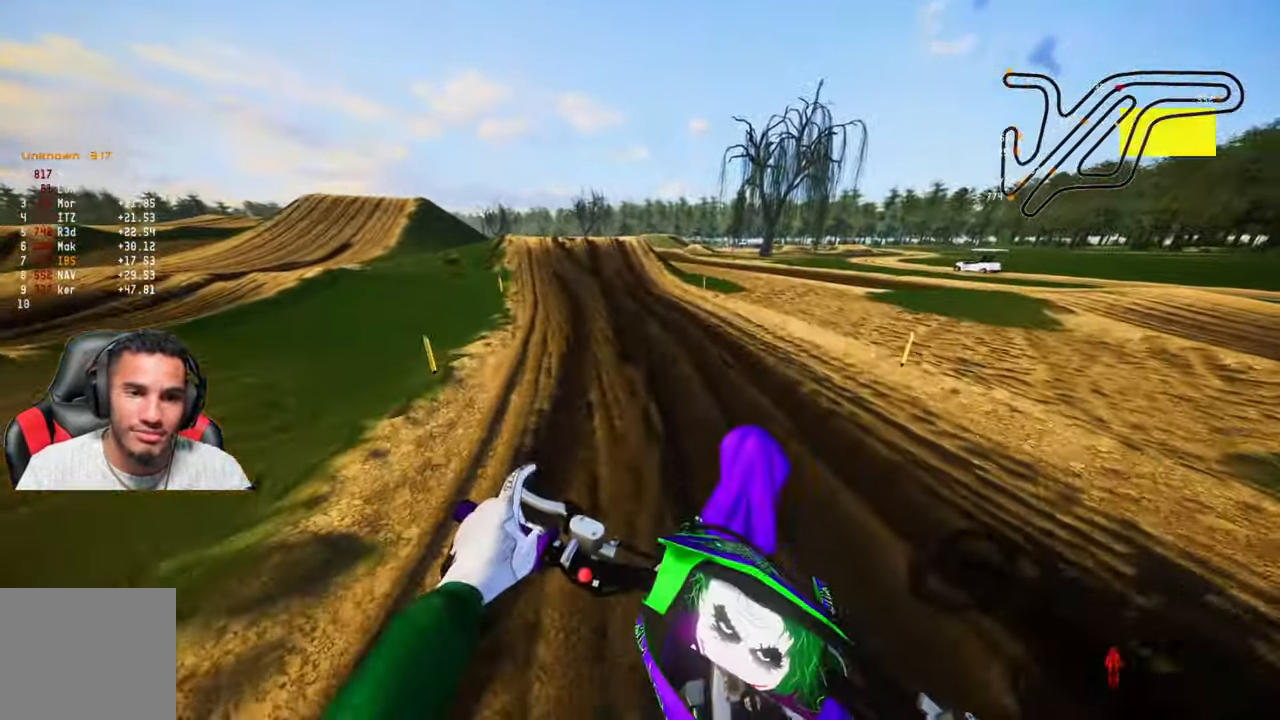
{"buttons": ["R2"], "left_stick": "up-left", "right_stick": "center", "events": [[50, "right_stick", "up"], [217, "R2", "up"], [267, "R2", "down"], [383, "right_stick", "center"]]}
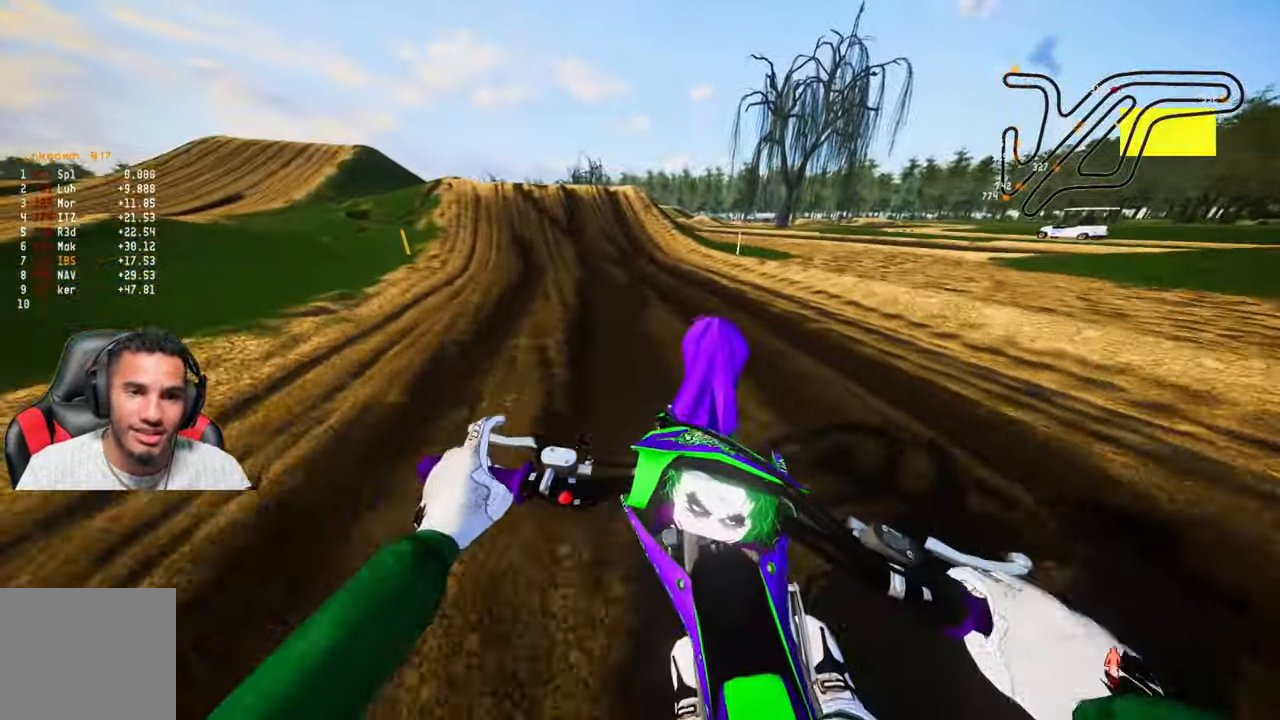
{"buttons": ["R2"], "left_stick": "up", "right_stick": "center", "events": [[67, "left_stick", "up"]]}
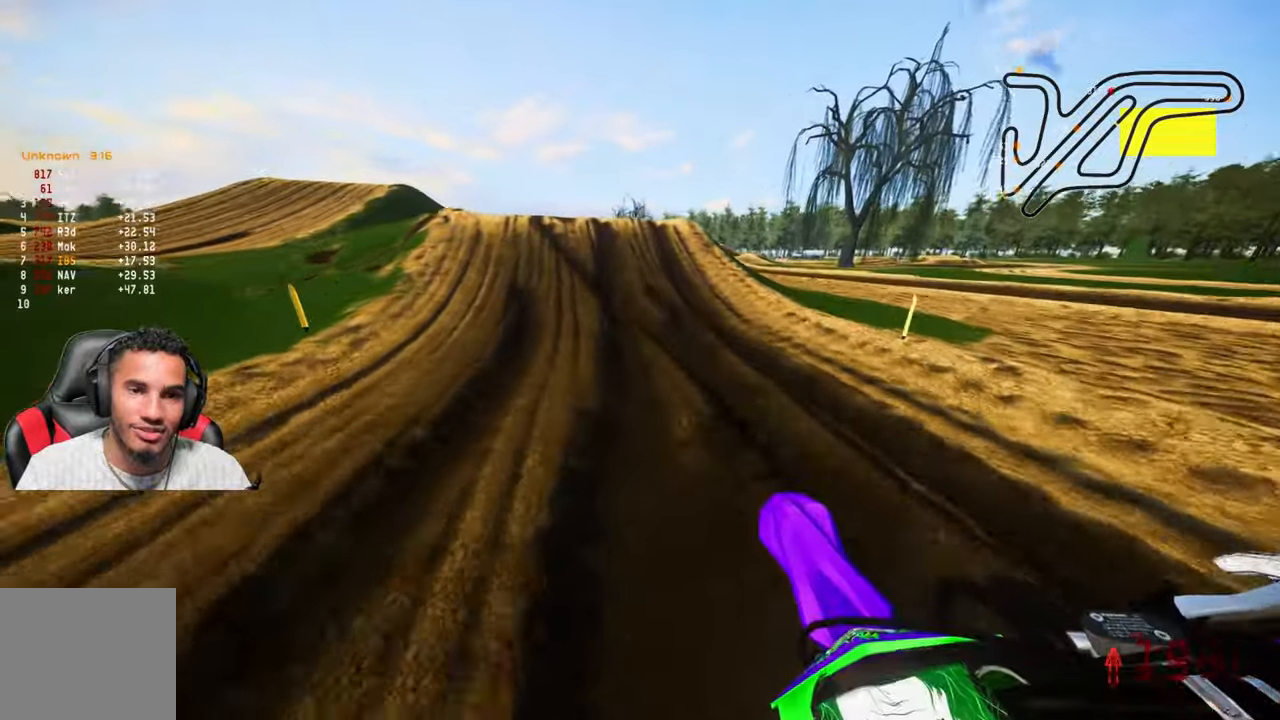
{"buttons": ["R2"], "left_stick": "up", "right_stick": "center", "events": [[17, "R2", "up"], [67, "R2", "down"]]}
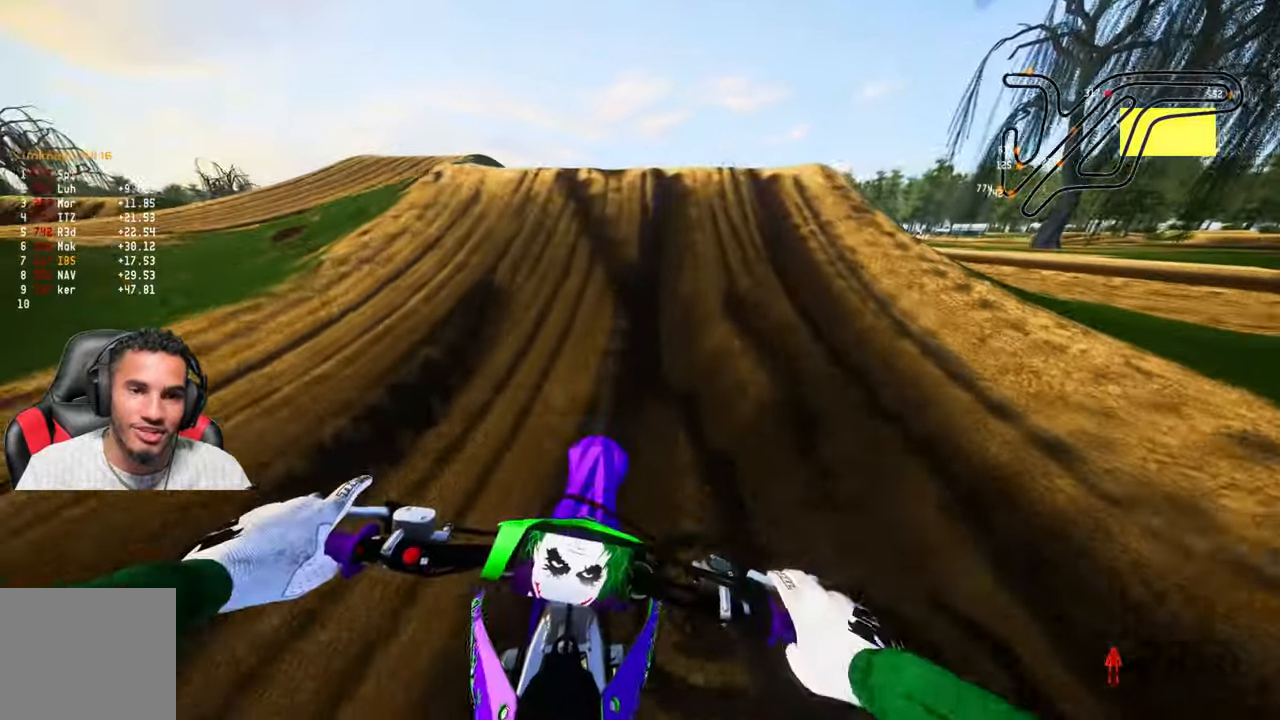
{"buttons": ["R2"], "left_stick": "up", "right_stick": "center", "events": [[84, "R1", "down"], [134, "R1", "up"]]}
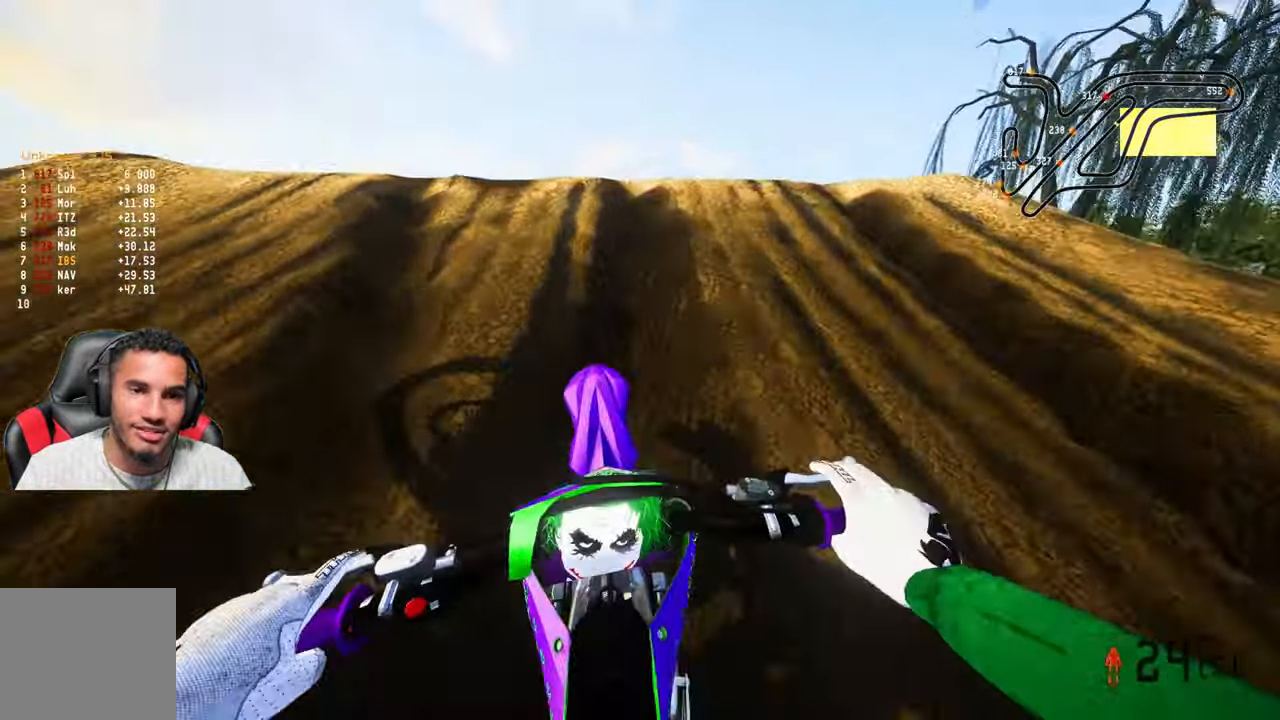
{"buttons": [], "left_stick": "up", "right_stick": "center", "events": [[167, "R2", "up"]]}
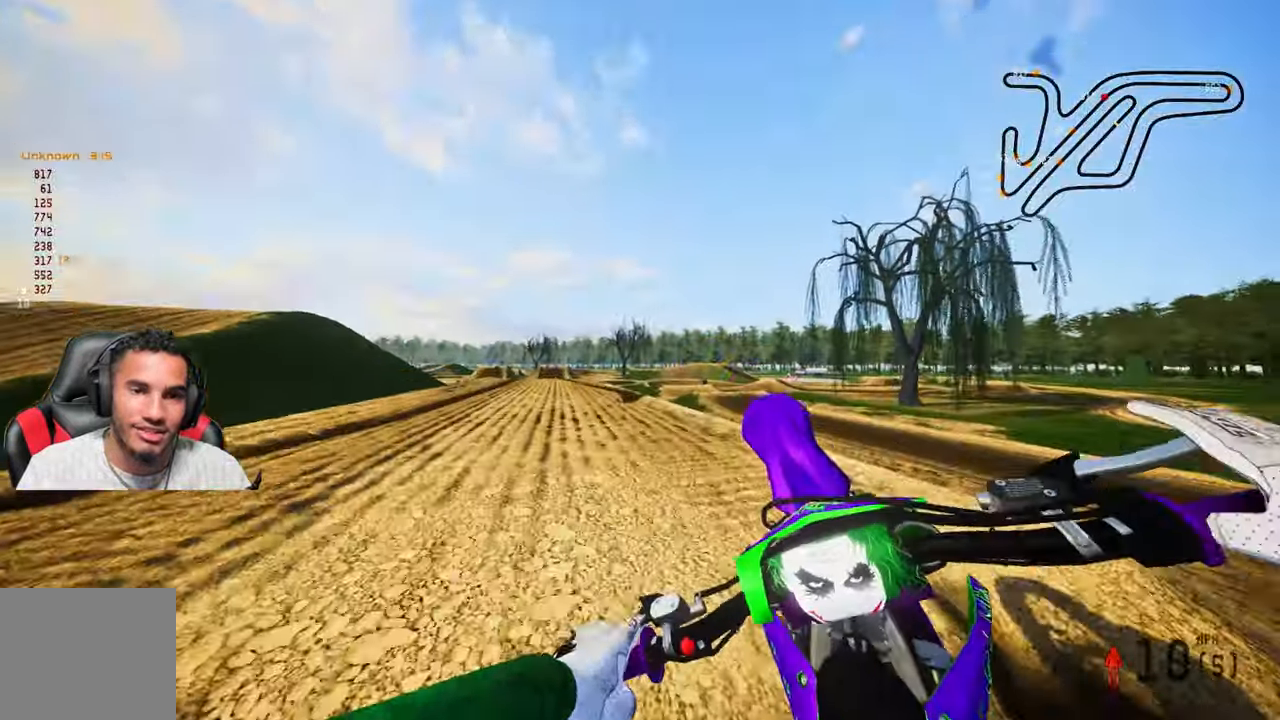
{"buttons": [], "left_stick": "up-right", "right_stick": "center", "events": [[17, "left_stick", "up-right"]]}
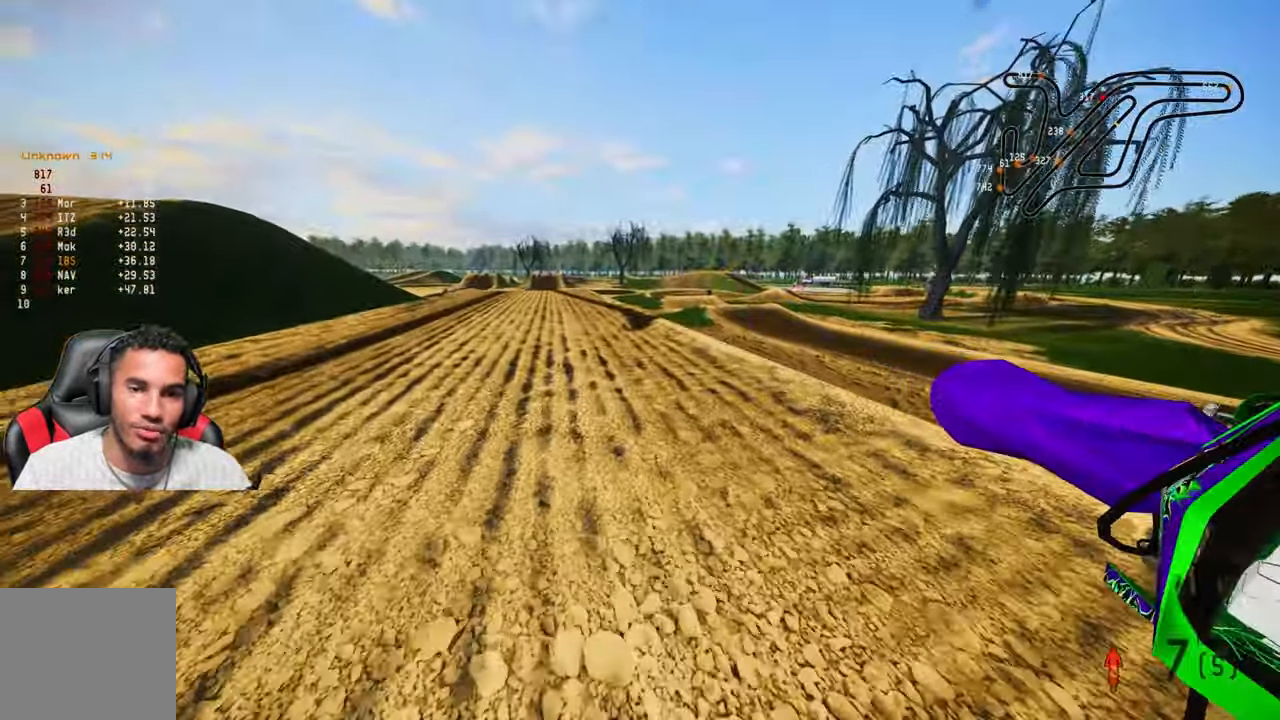
{"buttons": [], "left_stick": "center", "right_stick": "center", "events": [[17, "R2", "down"], [117, "R2", "up"], [150, "left_stick", "center"]]}
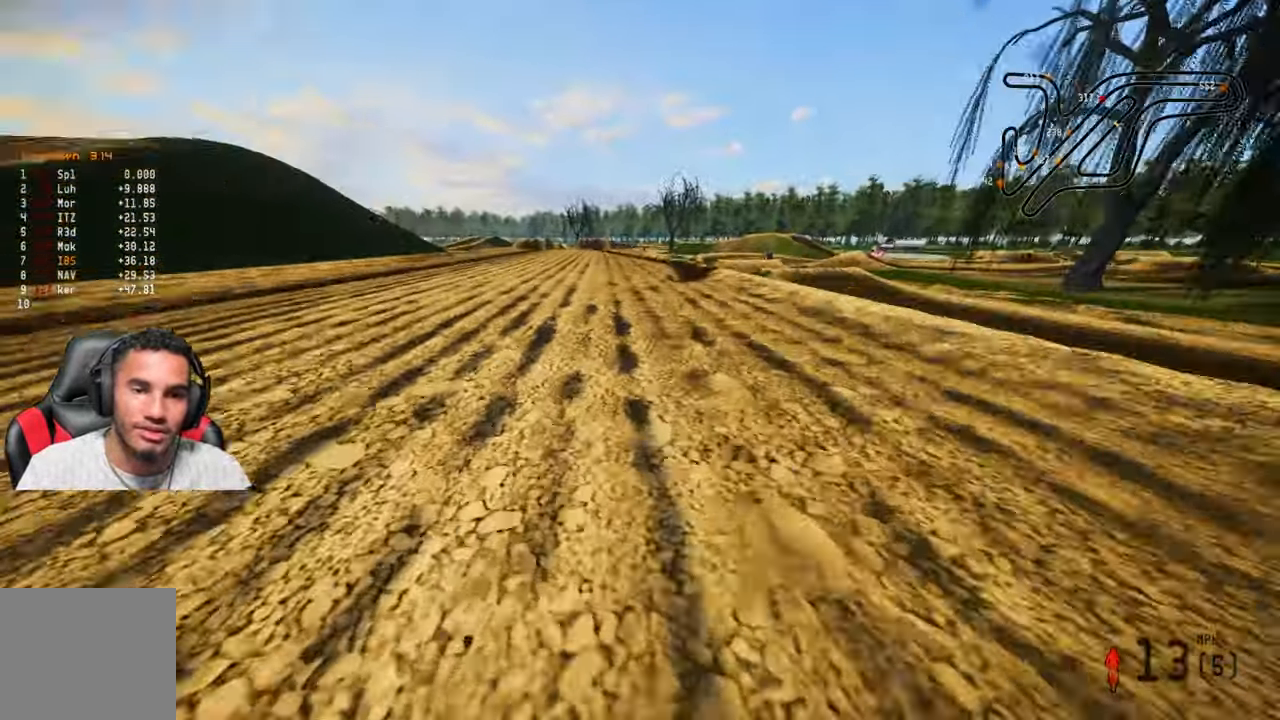
{"buttons": ["R2"], "left_stick": "center", "right_stick": "center", "events": [[17, "SELECT", "down"], [134, "SELECT", "up"], [417, "R2", "down"]]}
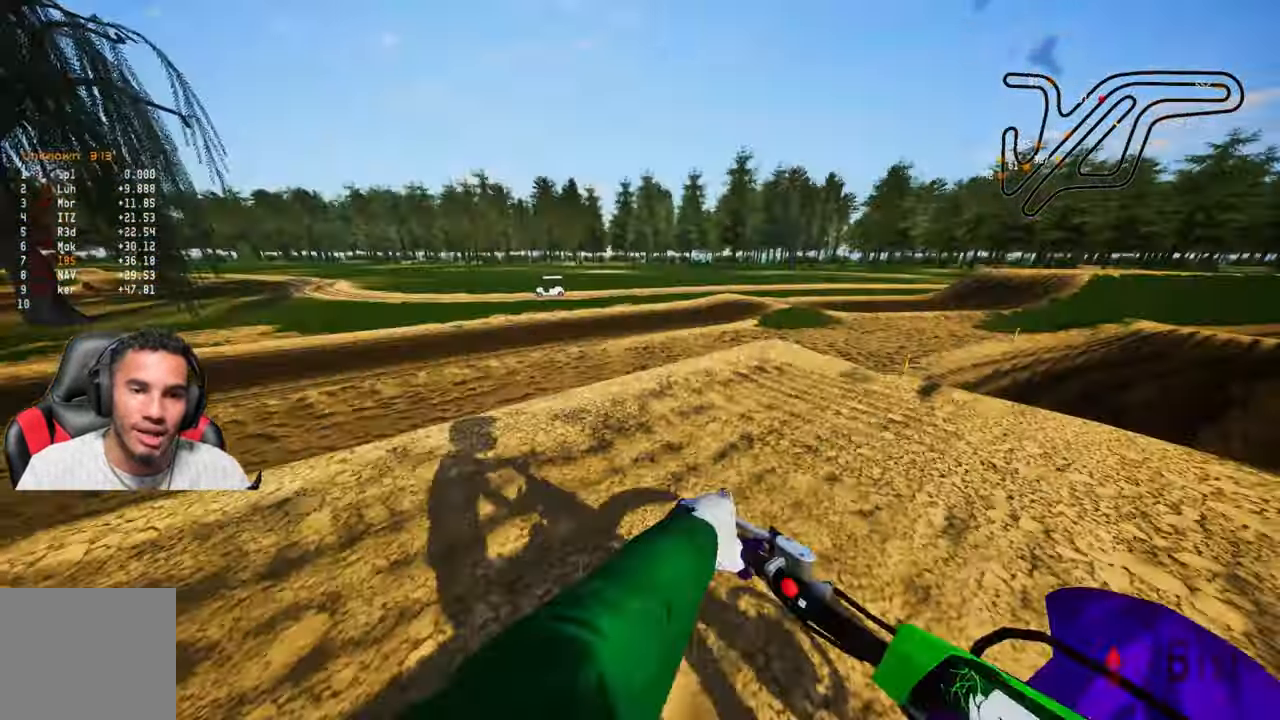
{"buttons": ["R2"], "left_stick": "up-left", "right_stick": "up", "events": [[267, "left_stick", "up-right"], [317, "left_stick", "up-left"], [434, "right_stick", "up"]]}
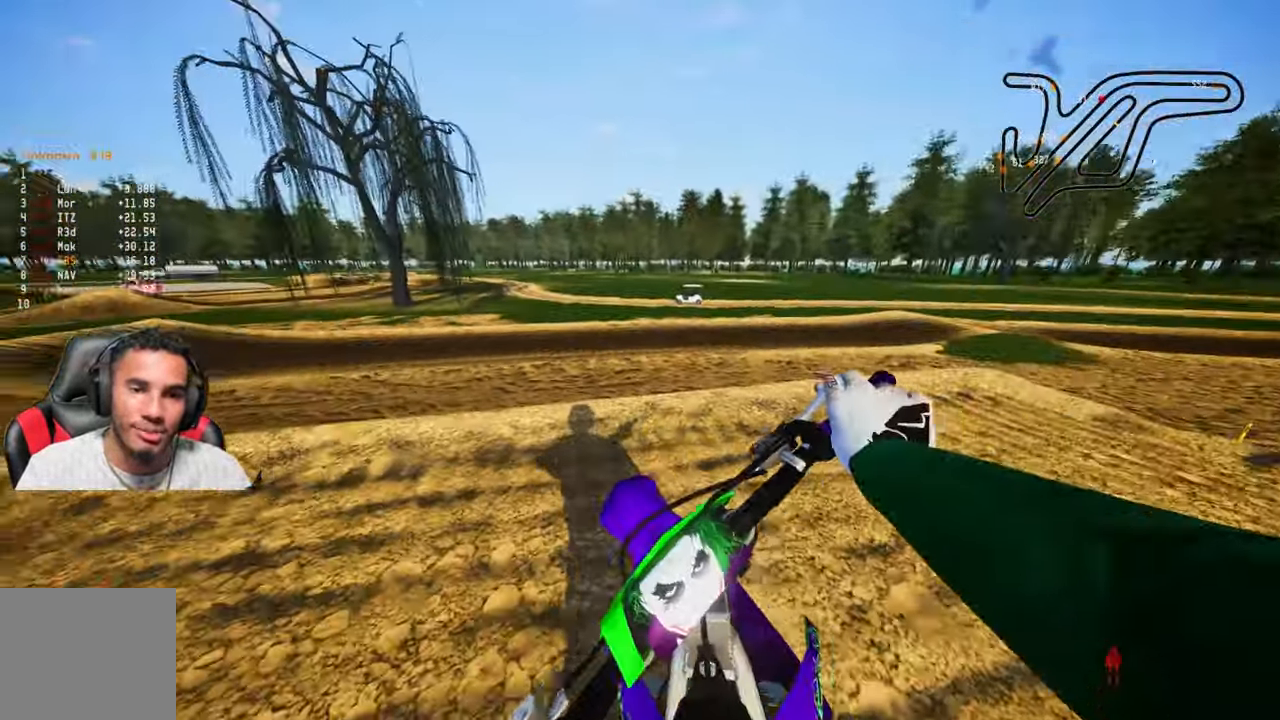
{"buttons": ["R2"], "left_stick": "up-left", "right_stick": "up", "events": [[350, "R3", "down"], [500, "R3", "up"]]}
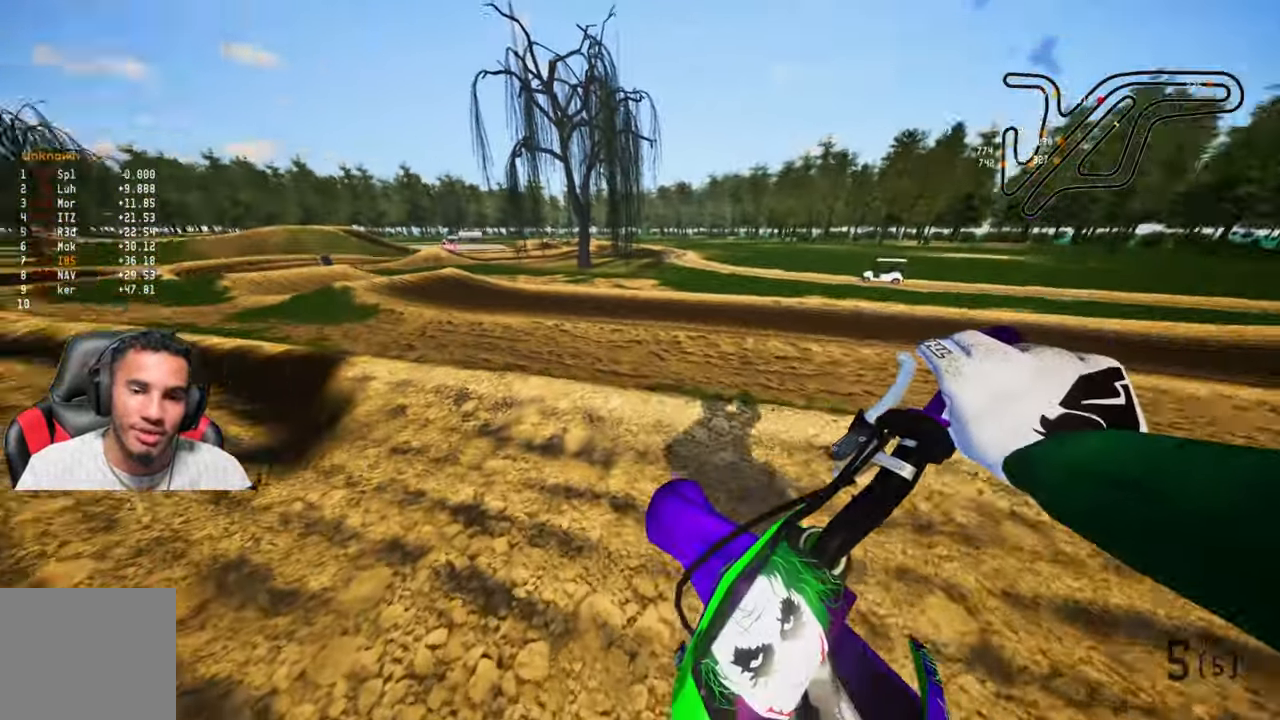
{"buttons": ["R2"], "left_stick": "up", "right_stick": "center", "events": [[134, "right_stick", "center"], [250, "left_stick", "up"], [334, "L1", "down"], [334, "R2", "up"], [400, "R2", "down"], [450, "L1", "up"]]}
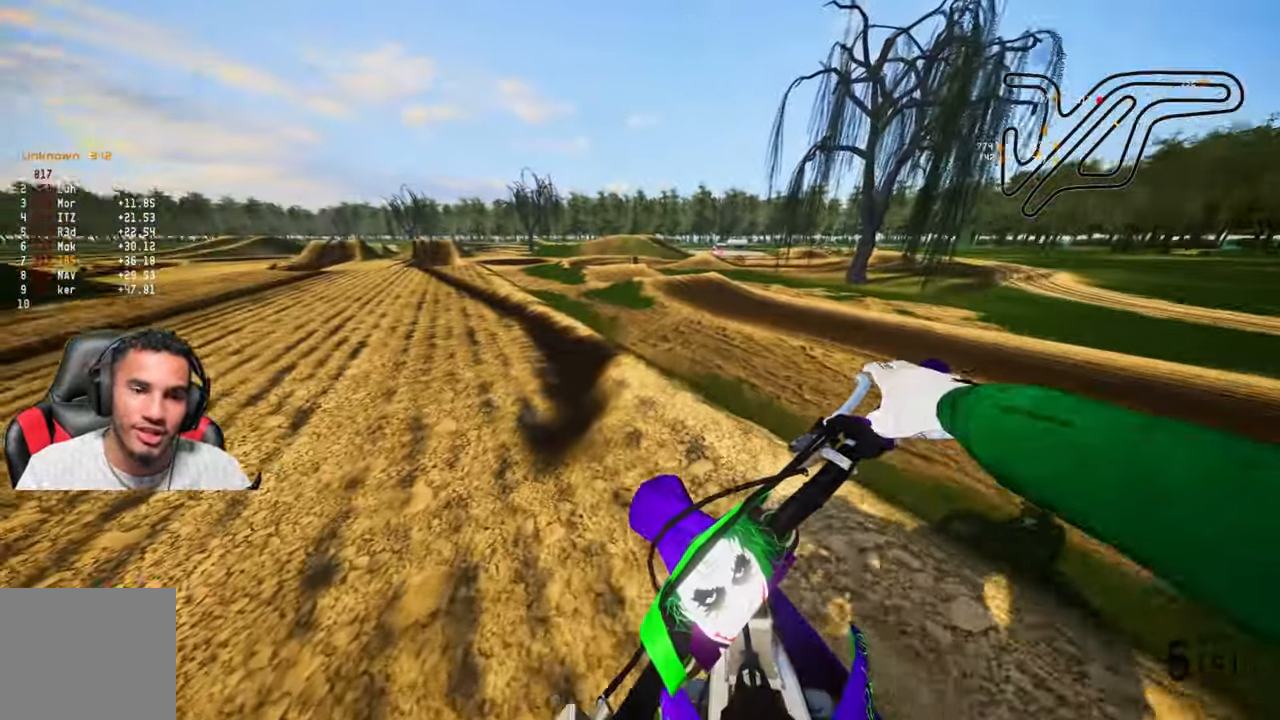
{"buttons": ["R2"], "left_stick": "up", "right_stick": "up", "events": [[100, "L1", "down"], [133, "right_stick", "up"], [216, "L1", "up"], [300, "R1", "down"], [350, "R1", "up"]]}